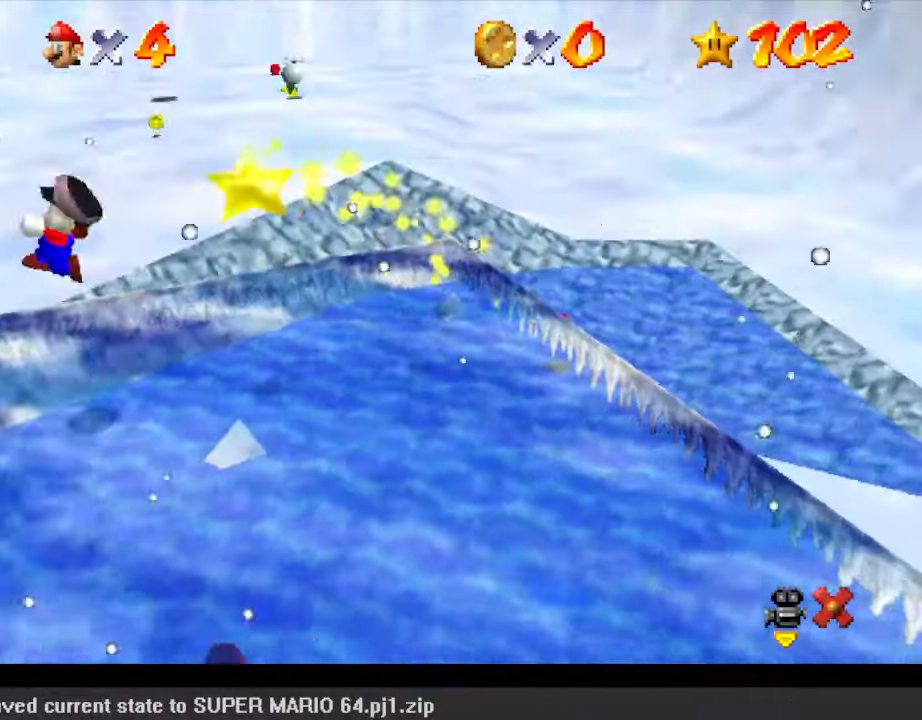
Gameplay with keyboard; each line is a JSON object with the keys held at the frame after it. "events" lists presses ("down") and releases ("up") of "a", "c", "ctrl", "d", "down", "left", "return", "right", "s", "shift", "up", "w", "x" and "y" between this image and that frame as [ms after this image, input, new state], when the widget could be followed in between. No other keys are recorded. Mouse input is not recorded.
{"keys": [], "events": []}
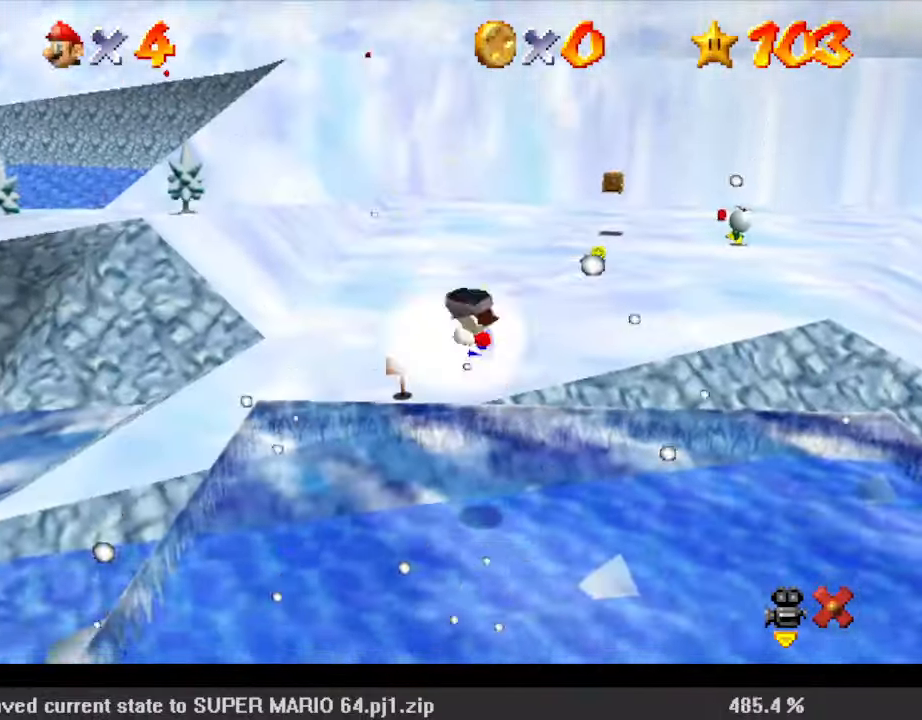
{"keys": [], "events": []}
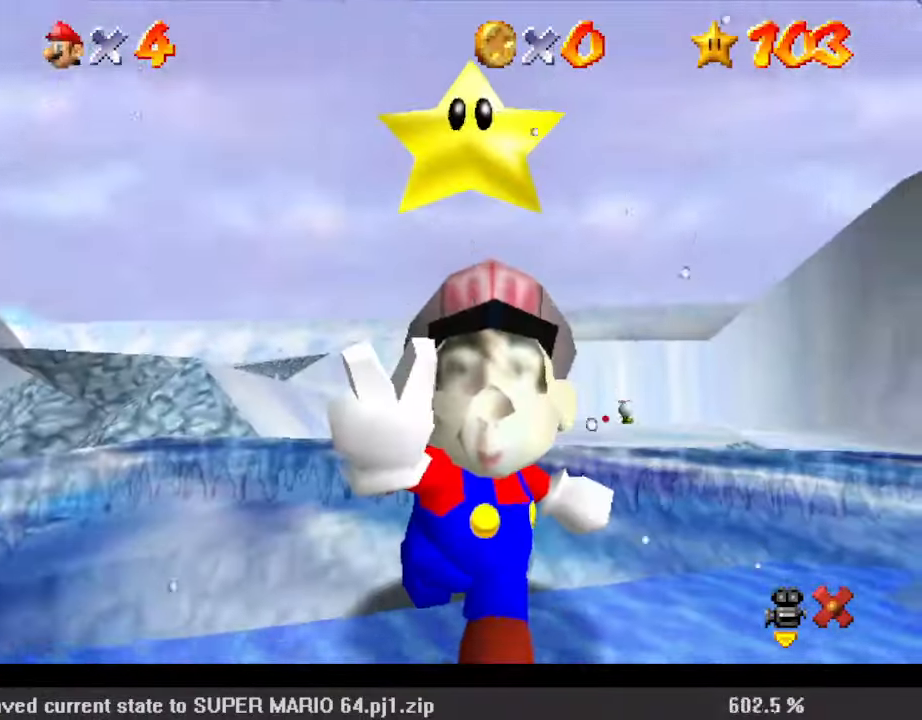
{"keys": [], "events": []}
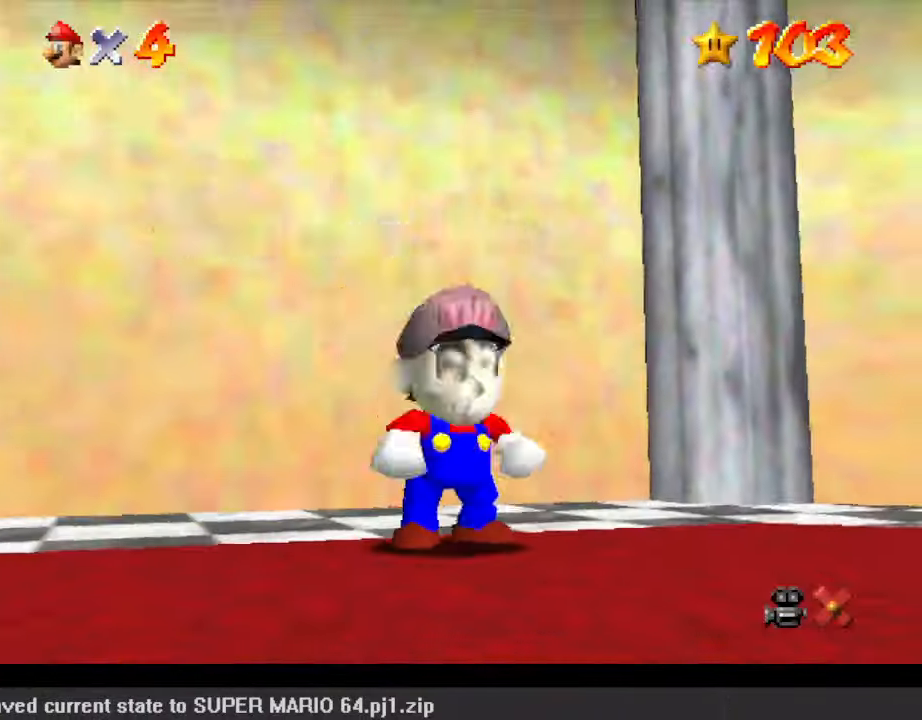
{"keys": [], "events": []}
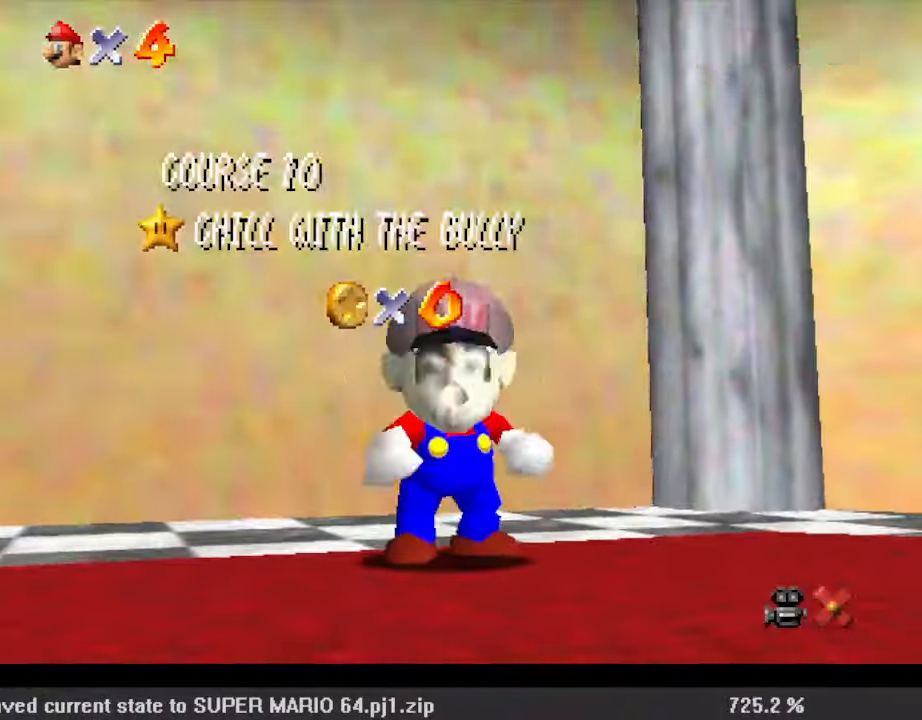
{"keys": ["shift"], "events": [[400, "shift", "down"]]}
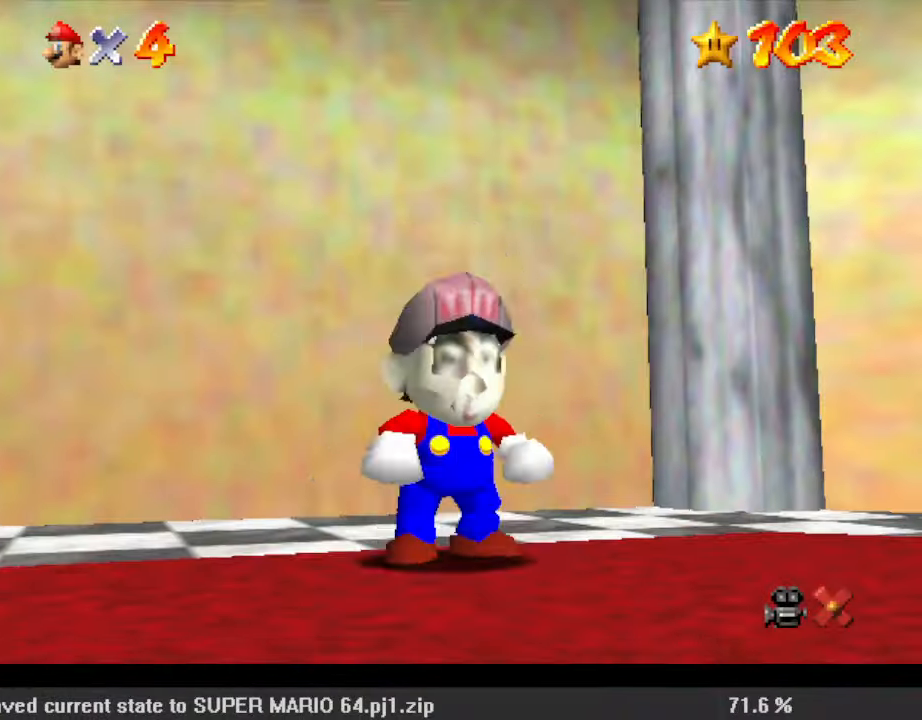
{"keys": ["down", "shift", "y"], "events": [[67, "down", "down"], [67, "shift", "up"], [433, "y", "down"], [467, "shift", "down"]]}
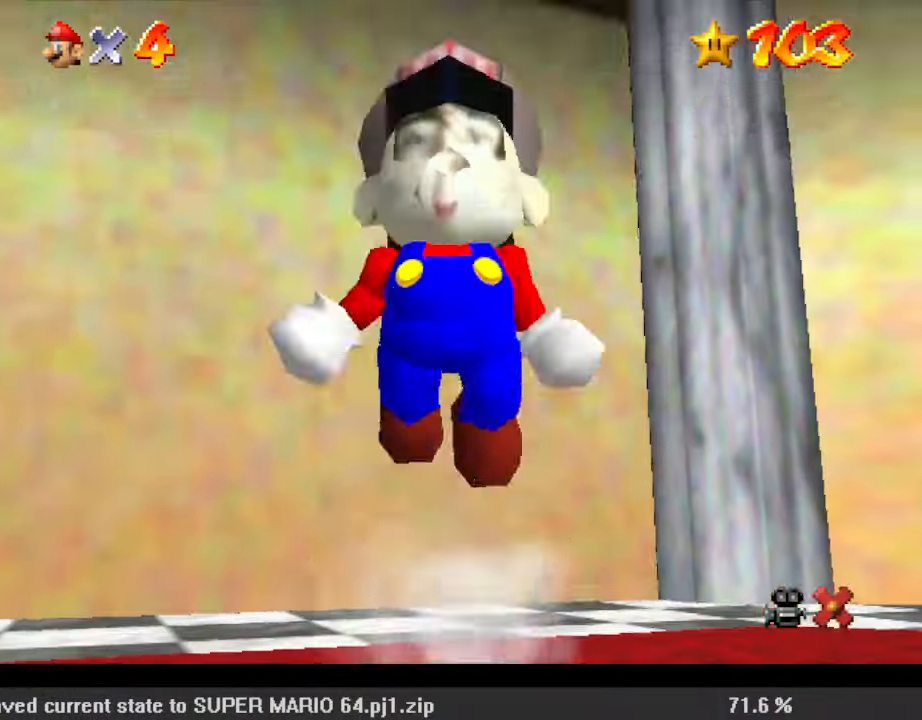
{"keys": ["right", "up"], "events": [[100, "right", "down"], [233, "shift", "up"], [300, "down", "up"], [300, "y", "up"], [467, "up", "down"]]}
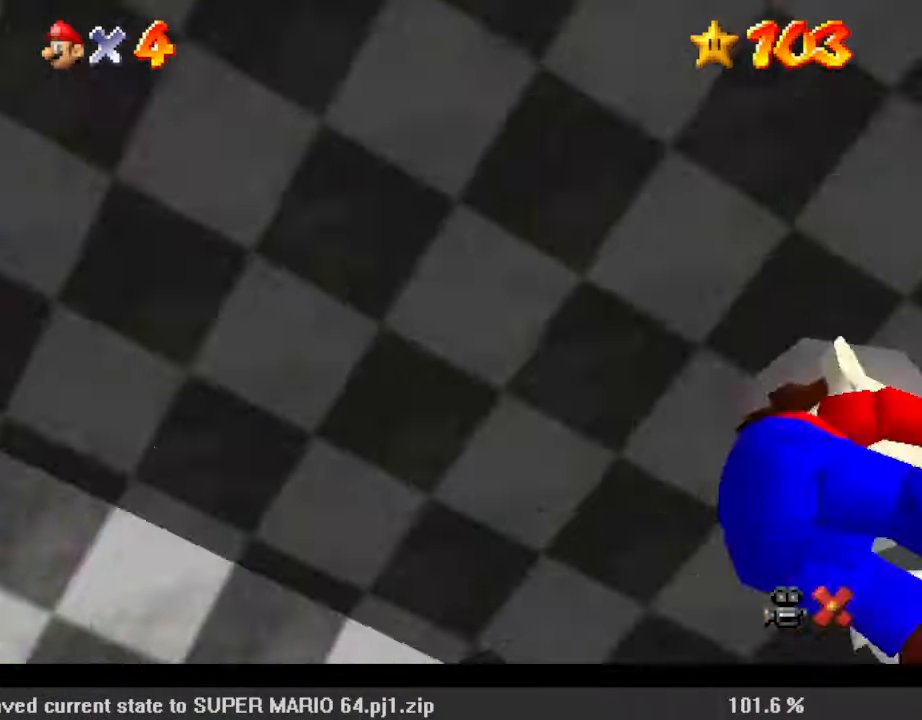
{"keys": ["right", "up"], "events": [[300, "c", "down"], [433, "c", "up"]]}
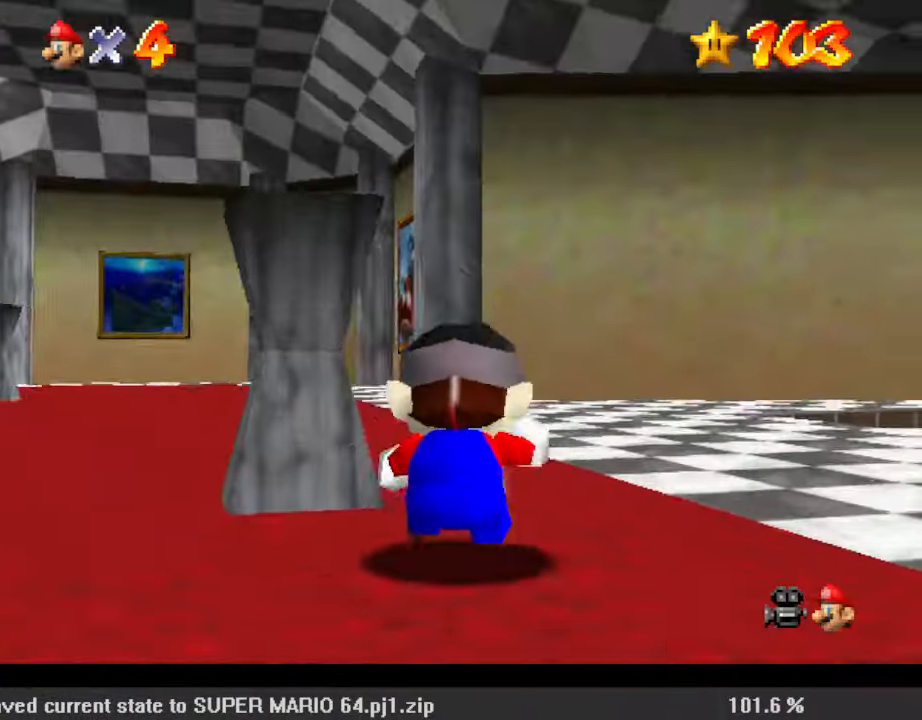
{"keys": ["up"], "events": [[300, "shift", "down"], [433, "right", "up"], [433, "shift", "up"]]}
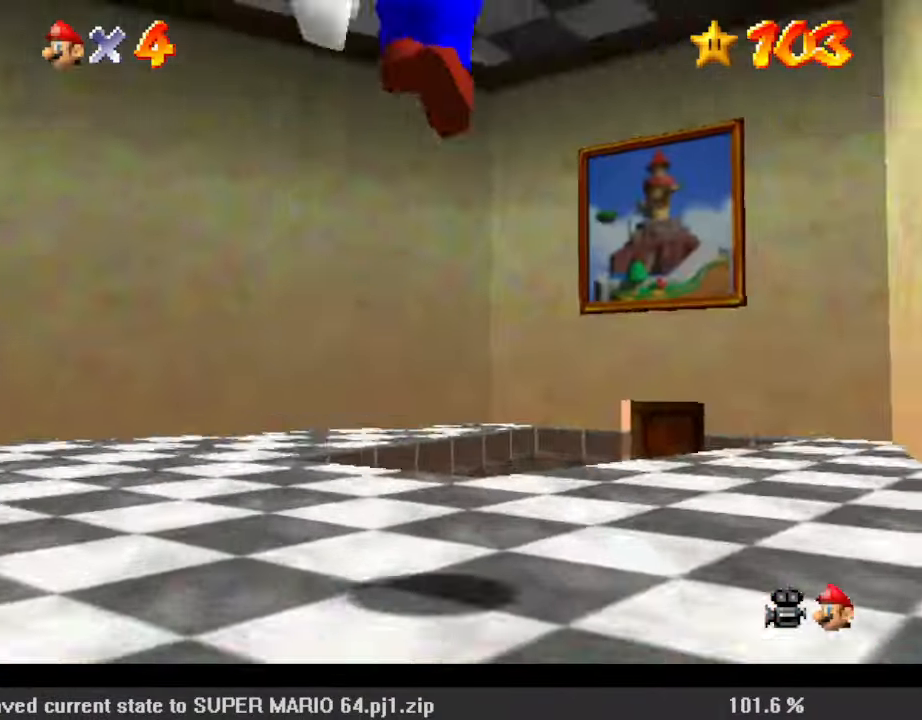
{"keys": ["up"], "events": [[267, "ctrl", "down"], [367, "left", "down"], [467, "ctrl", "up"], [467, "left", "up"]]}
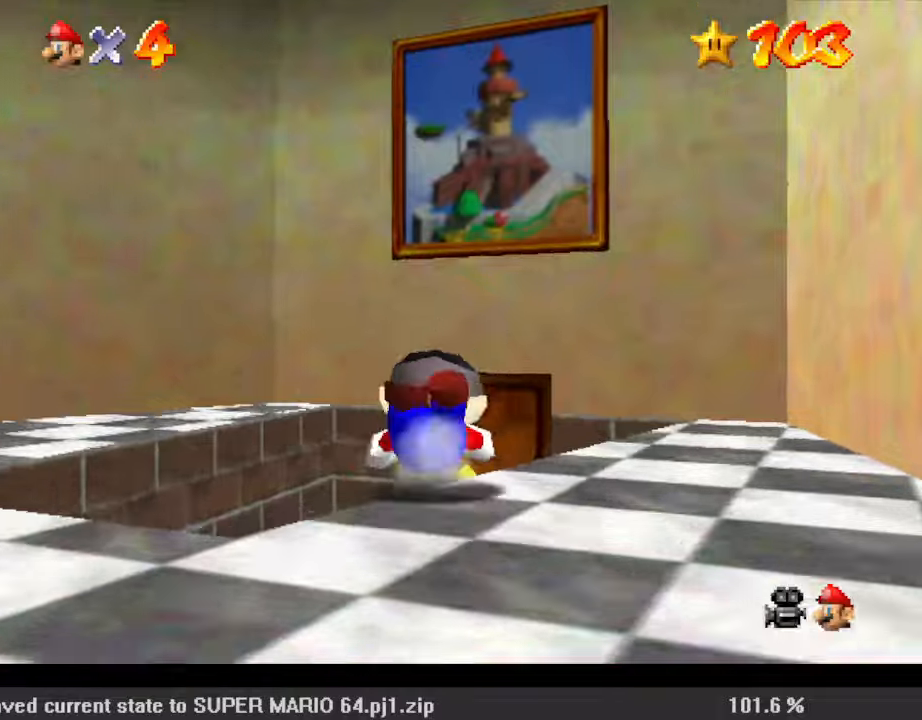
{"keys": ["right", "up"], "events": [[333, "right", "down"]]}
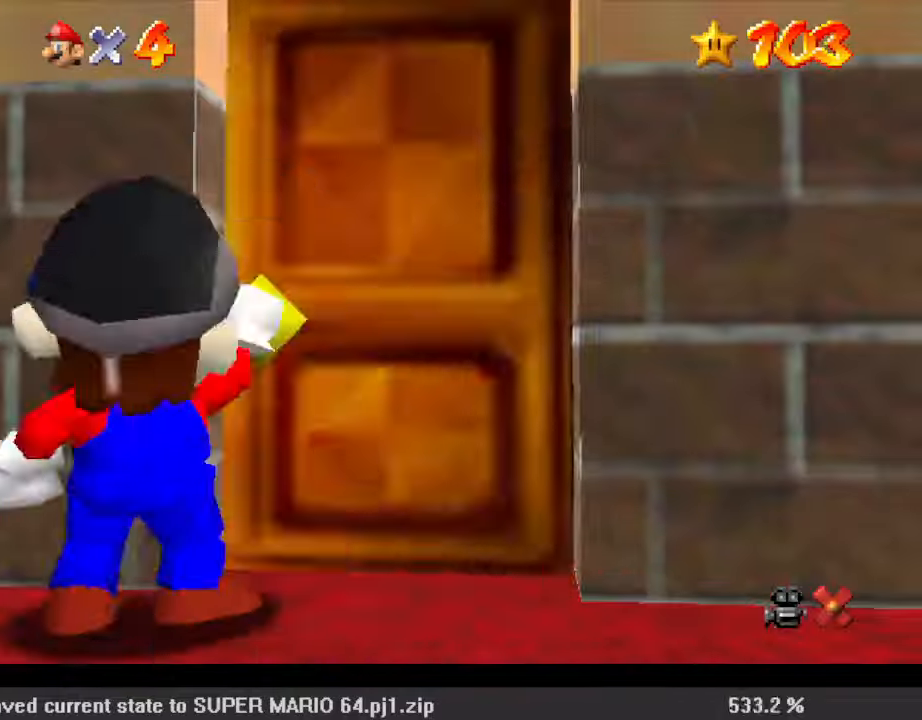
{"keys": ["up"], "events": [[233, "right", "up"]]}
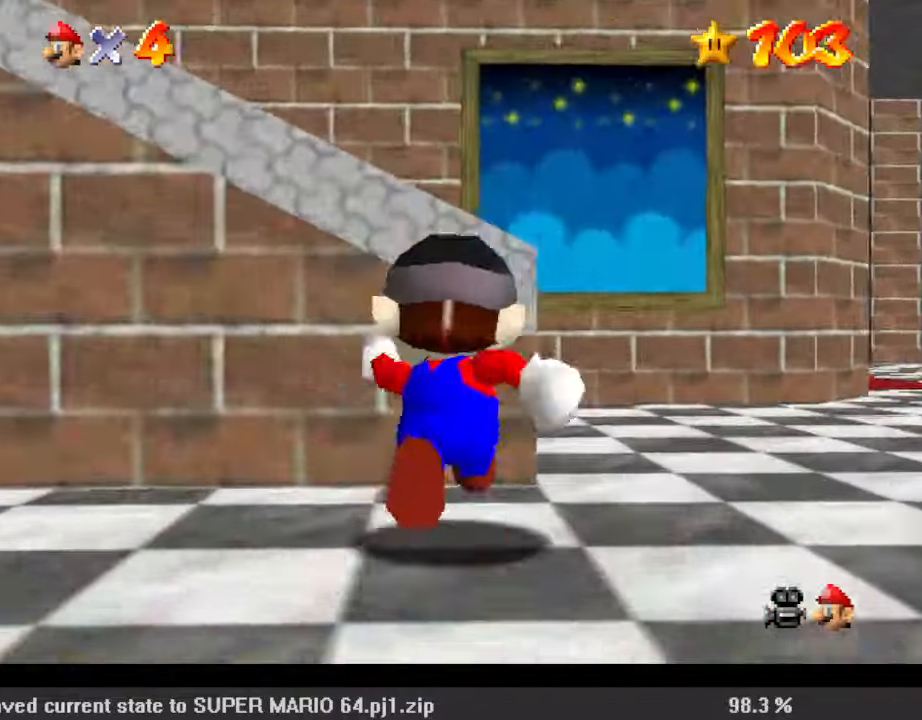
{"keys": ["right", "up"], "events": [[67, "right", "down"], [200, "right", "up"], [333, "left", "down"], [433, "left", "up"], [433, "right", "down"]]}
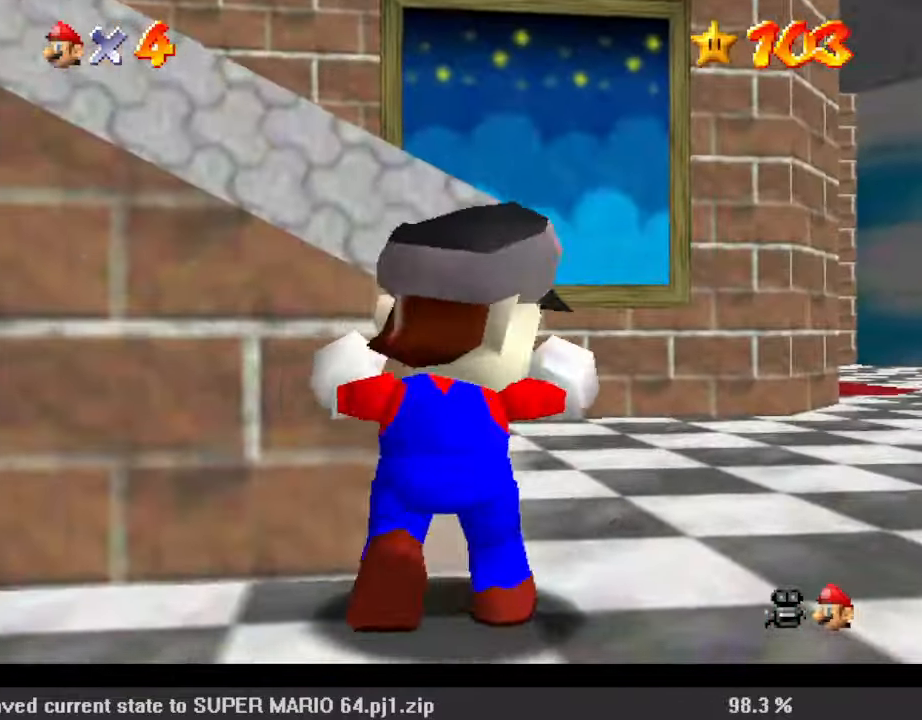
{"keys": ["left", "up"], "events": [[333, "right", "up"], [433, "left", "down"]]}
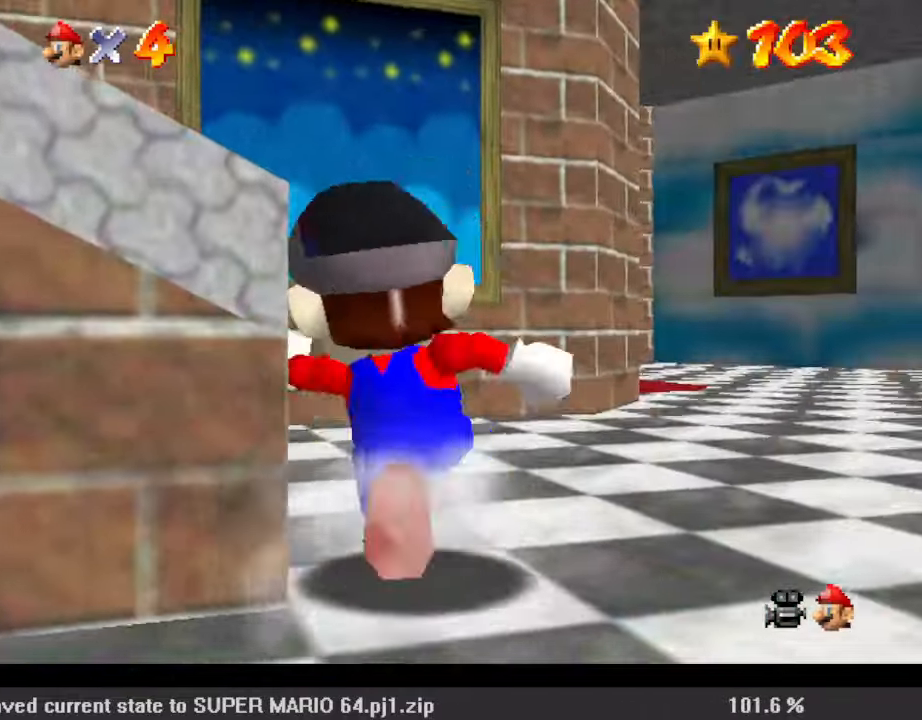
{"keys": ["up"], "events": [[33, "d", "down"], [67, "left", "up"], [133, "d", "up"], [233, "d", "down"], [233, "left", "down"], [267, "d", "up"], [500, "left", "up"]]}
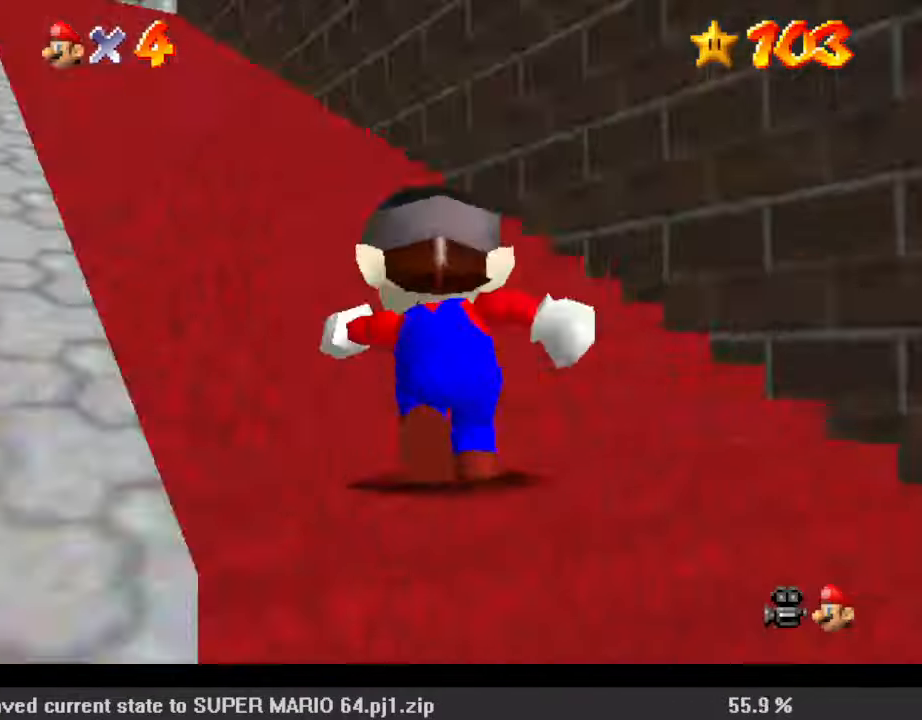
{"keys": ["up"], "events": []}
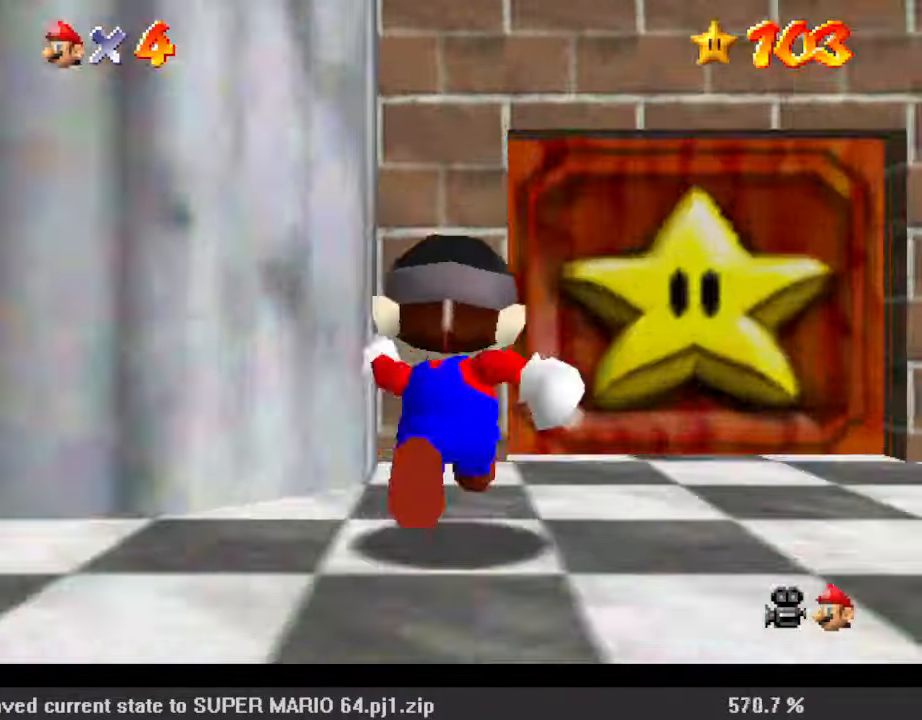
{"keys": ["up"], "events": [[133, "right", "down"], [233, "right", "up"]]}
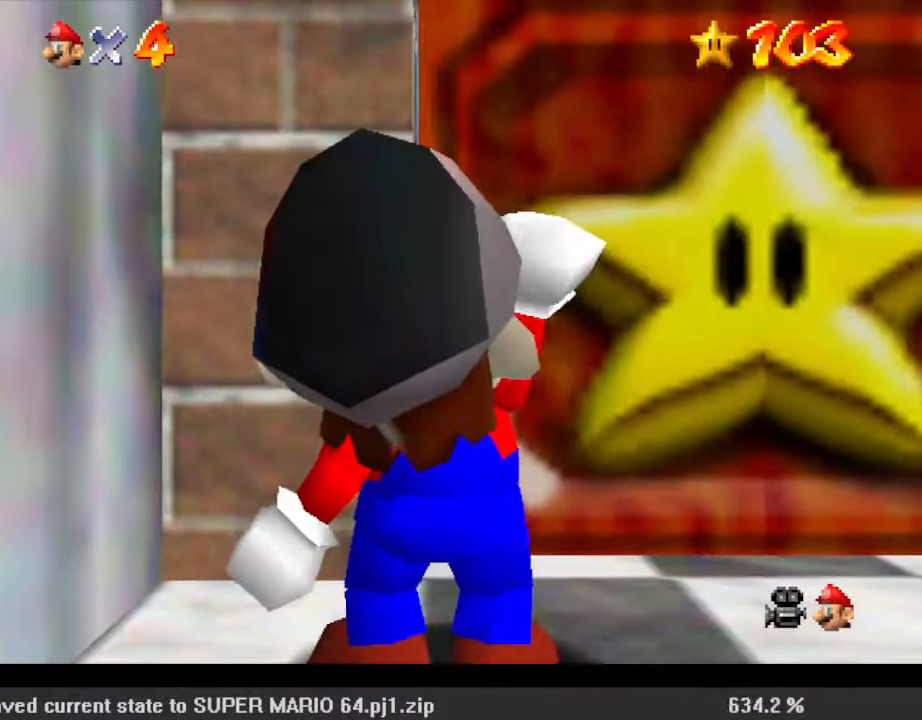
{"keys": ["shift"], "events": [[233, "up", "up"], [467, "shift", "down"]]}
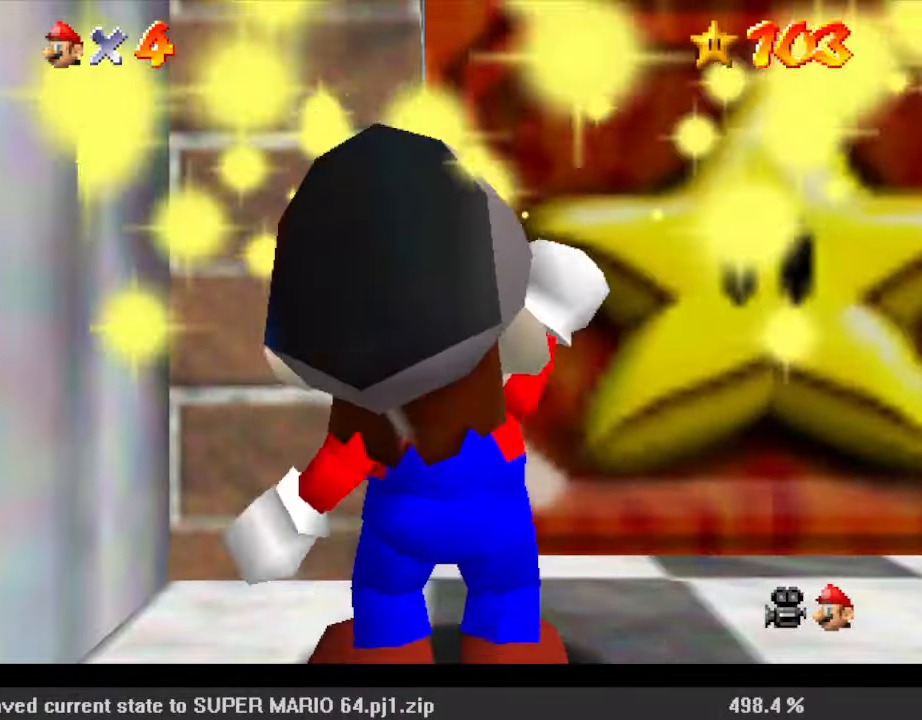
{"keys": ["shift", "up"], "events": [[67, "shift", "up"], [100, "up", "down"], [133, "shift", "down"], [233, "shift", "up"], [333, "shift", "down"], [400, "shift", "up"], [467, "shift", "down"]]}
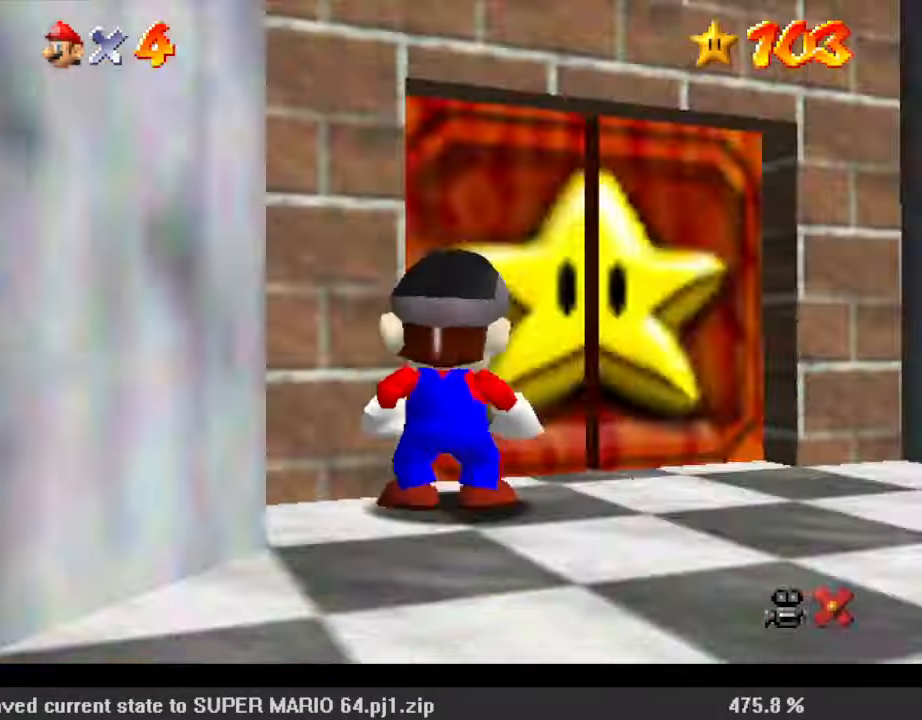
{"keys": ["left", "up"], "events": [[33, "shift", "up"], [67, "shift", "down"], [167, "shift", "up"], [367, "left", "down"]]}
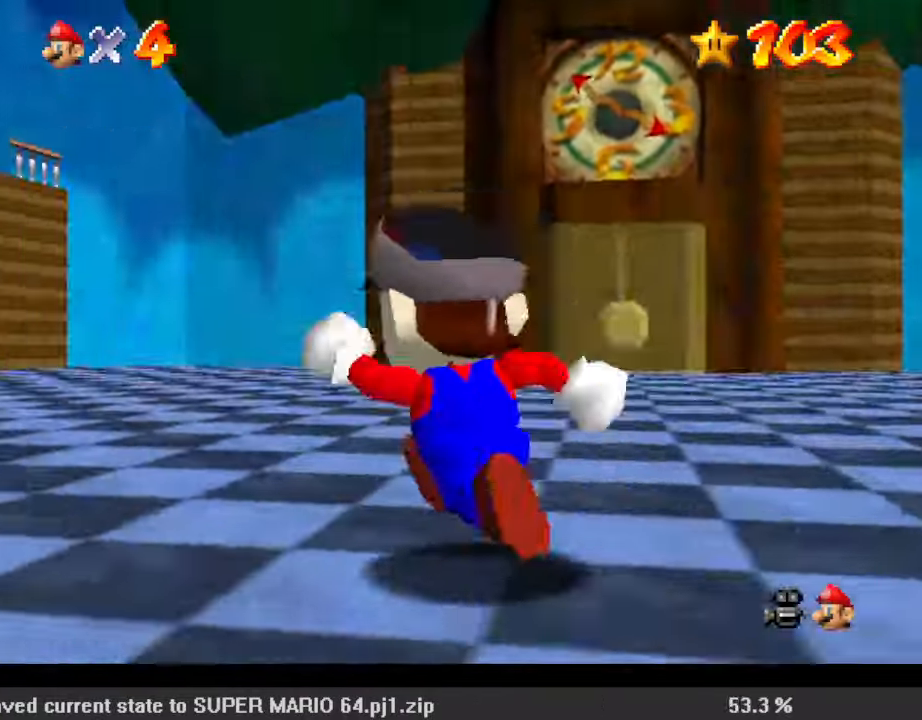
{"keys": ["left", "up"], "events": [[167, "left", "up"], [167, "shift", "down"], [267, "left", "down"], [300, "shift", "up"]]}
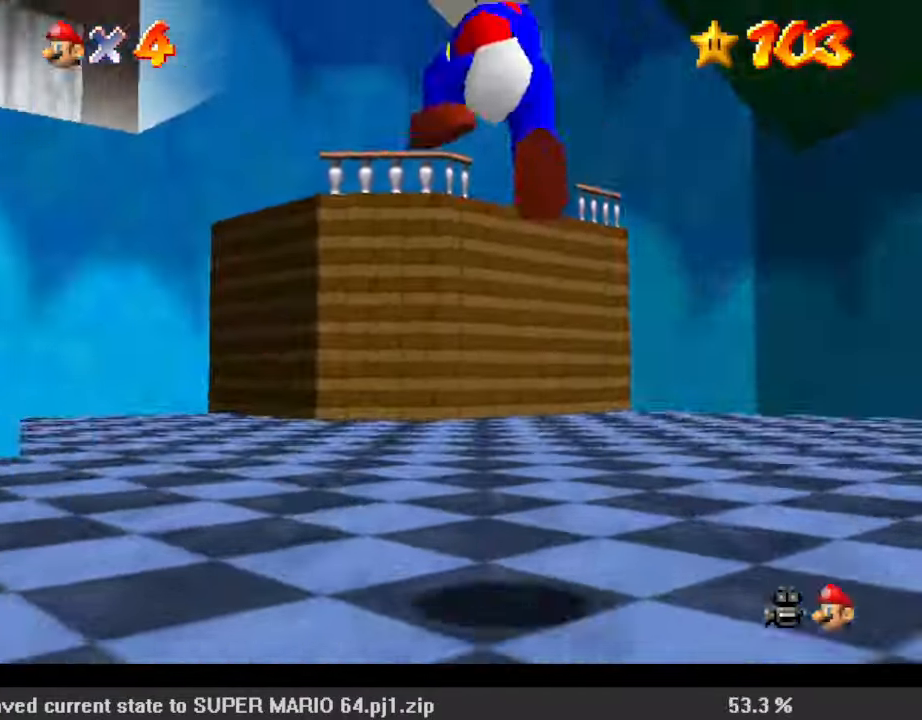
{"keys": ["up"], "events": [[133, "ctrl", "down"], [233, "ctrl", "up"], [233, "left", "up"], [267, "ctrl", "down"], [267, "shift", "down"], [400, "ctrl", "up"], [400, "shift", "up"]]}
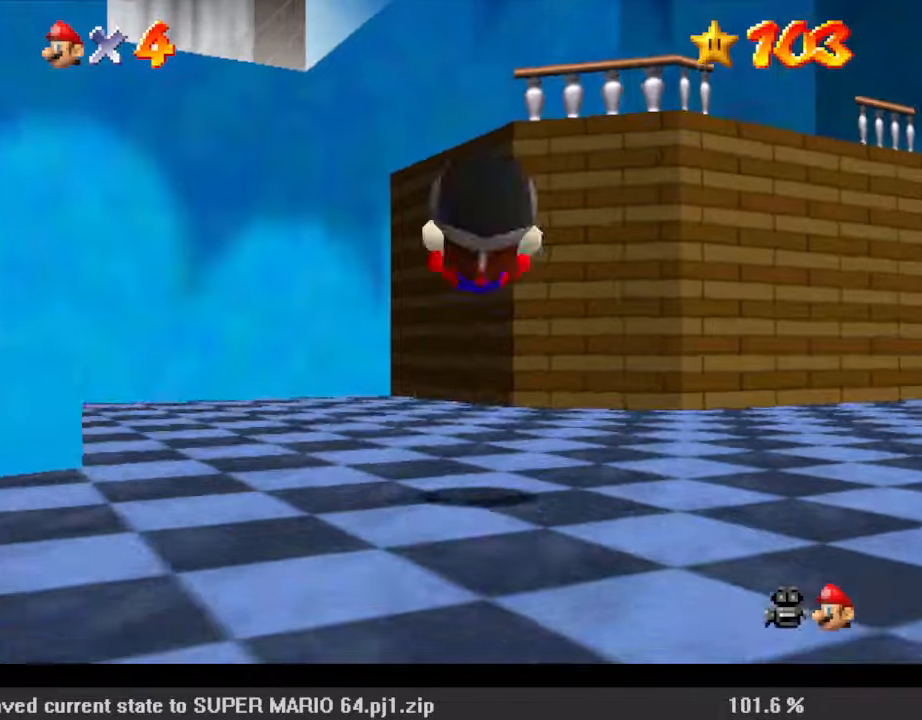
{"keys": ["up"], "events": [[67, "s", "down"], [133, "s", "up"], [200, "left", "down"], [500, "left", "up"]]}
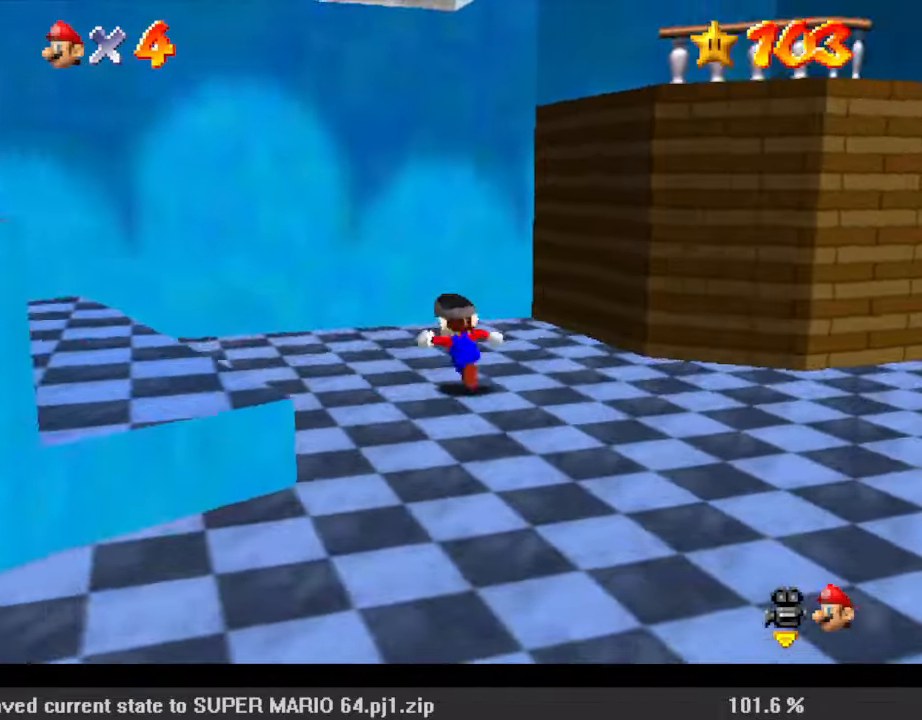
{"keys": ["right", "shift", "up"], "events": [[300, "right", "down"], [433, "shift", "down"]]}
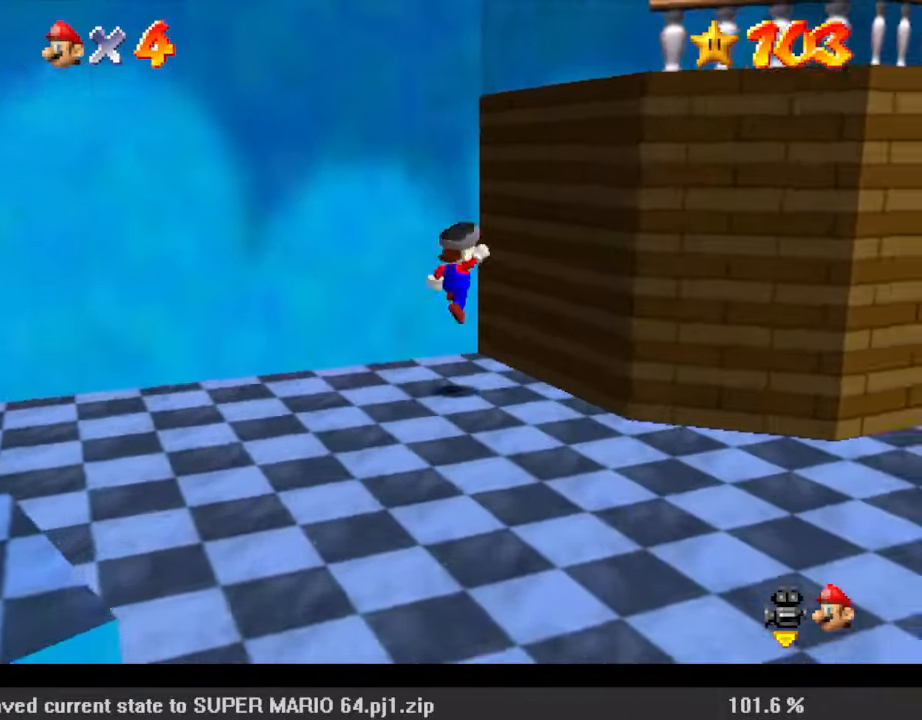
{"keys": ["up"], "events": [[100, "shift", "up"], [167, "right", "up"], [200, "shift", "down"], [267, "left", "down"], [433, "left", "up"], [500, "shift", "up"]]}
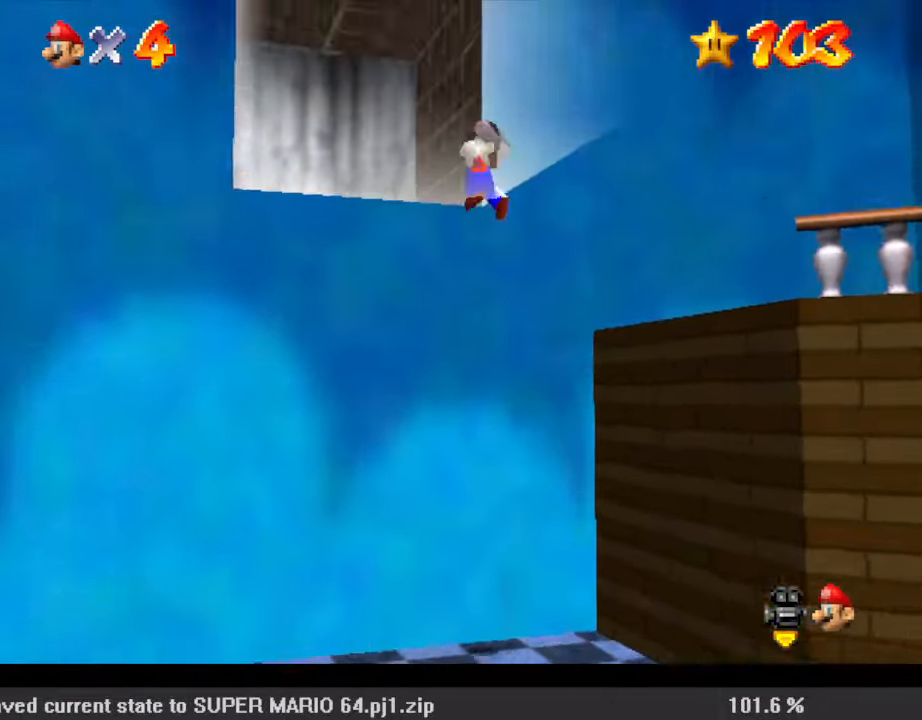
{"keys": ["up"], "events": [[67, "right", "down"], [133, "right", "up"], [133, "w", "down"], [267, "w", "up"]]}
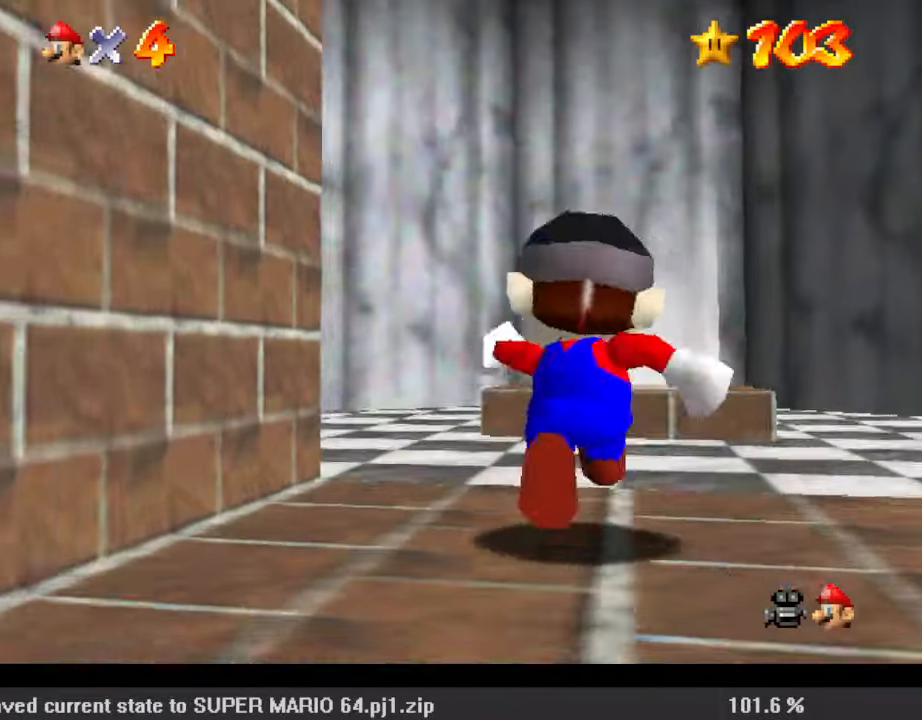
{"keys": ["c"], "events": [[33, "right", "down"], [100, "right", "up"], [100, "shift", "down"], [167, "shift", "up"], [267, "ctrl", "down"], [367, "ctrl", "up"], [467, "c", "down"], [500, "up", "up"]]}
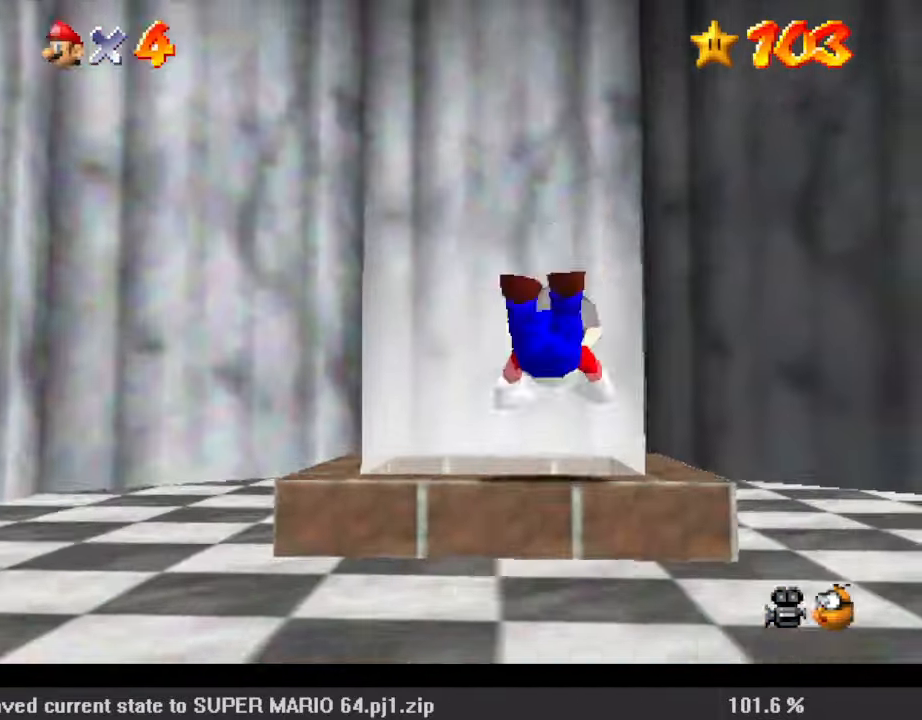
{"keys": [], "events": [[33, "c", "up"], [33, "down", "down"], [33, "left", "down"], [200, "left", "up"], [267, "down", "up"]]}
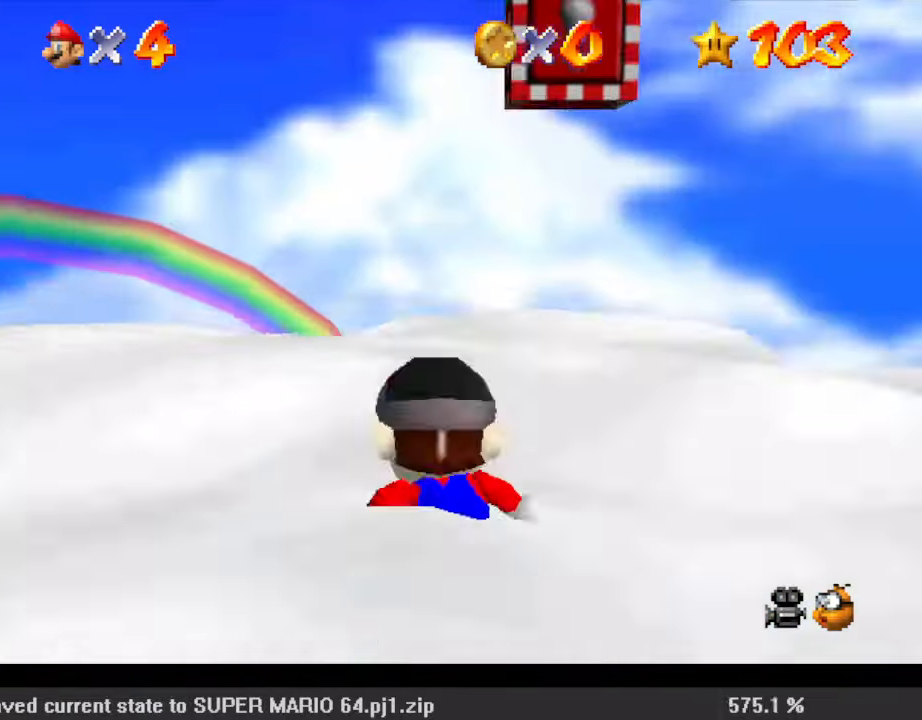
{"keys": ["up"], "events": [[467, "up", "down"]]}
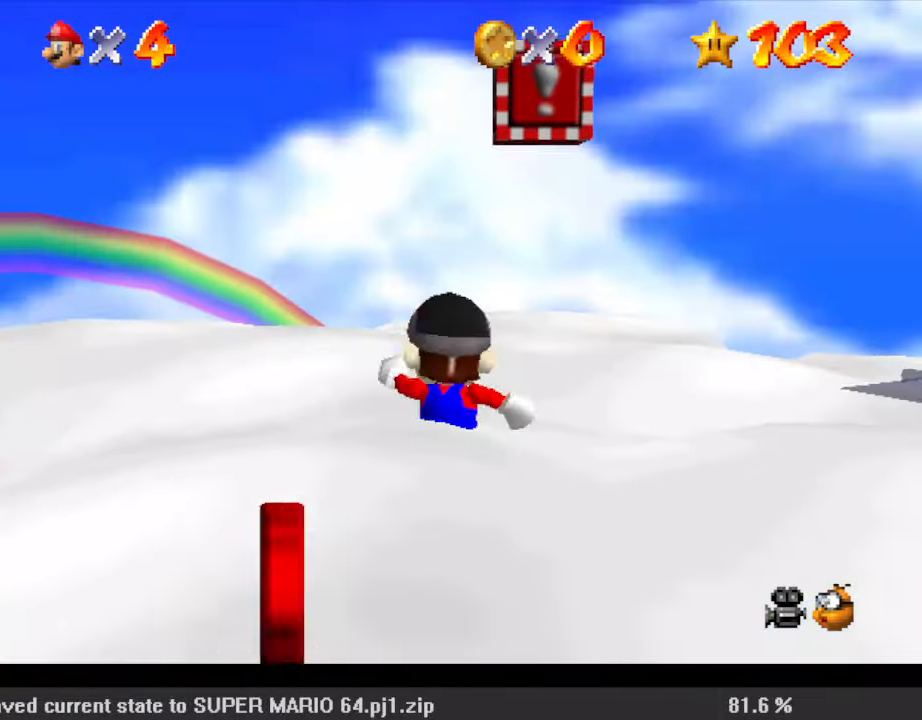
{"keys": ["shift", "up"], "events": [[67, "right", "down"], [233, "right", "up"], [433, "shift", "down"]]}